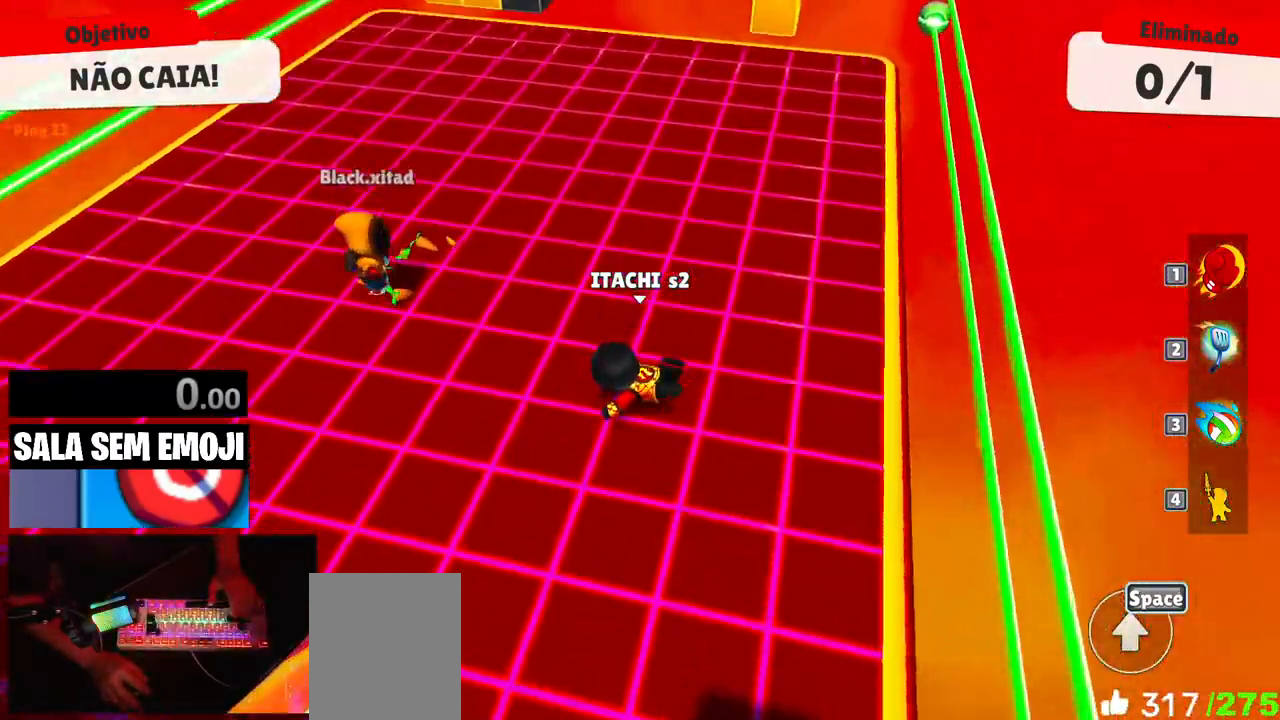
Gameplay with keyboard; each line is a JSON object with the keys held at the frame after it. "events" lists presses ("down") and releases ("up") of "a", "d", "punch", "s", "space" and "w" between this image and that frame as [ms after this image, input, new state], when the widget could be followed in between. No other keys are recorded. Mouse input is not recorded. Key names are as the overlay labels them; some are game actions (e.g. jump) rather than physical keys.
{"keys": ["a"], "events": []}
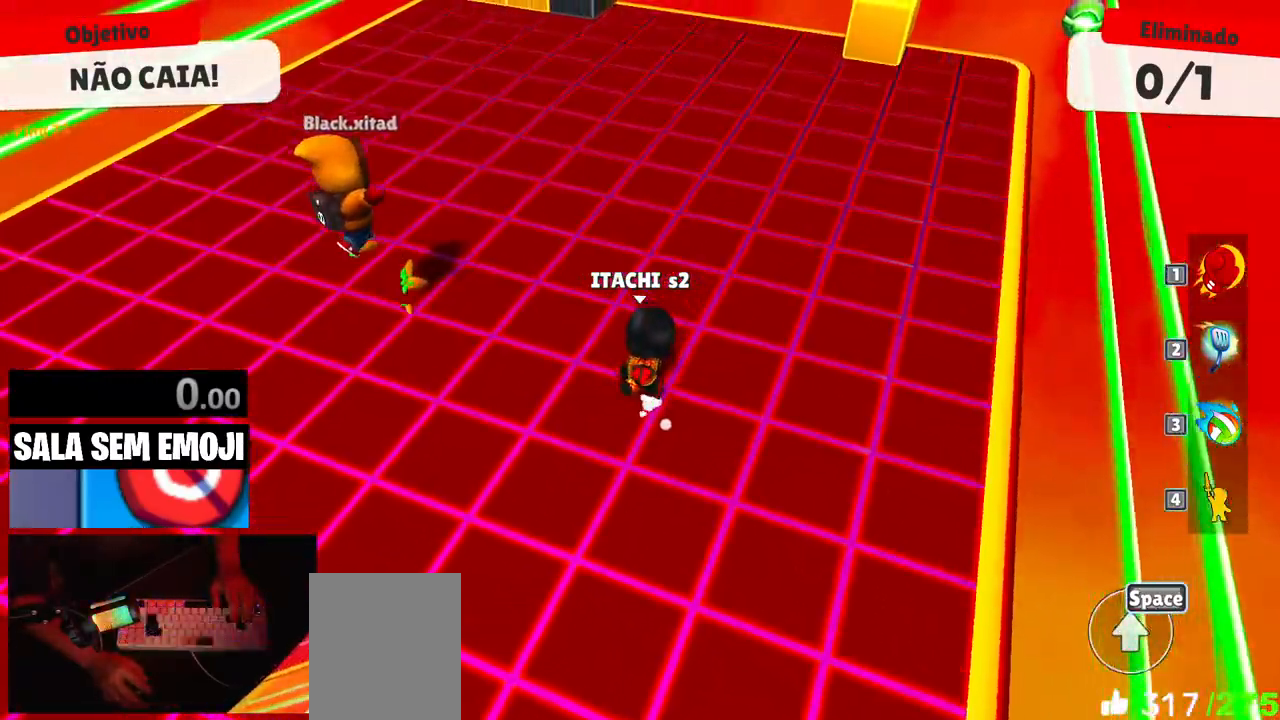
{"keys": ["a"]}
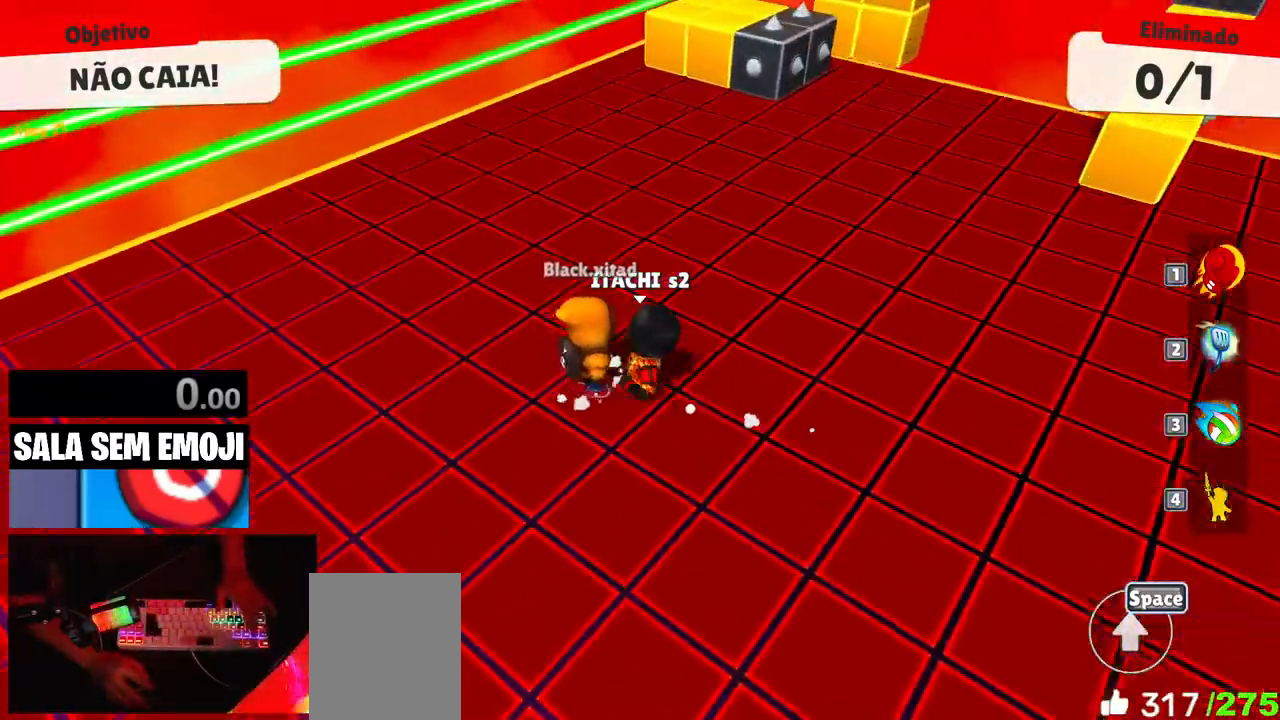
{"keys": ["d"], "events": [[233, "s", "down"], [283, "a", "up"], [367, "d", "down"], [467, "s", "up"]]}
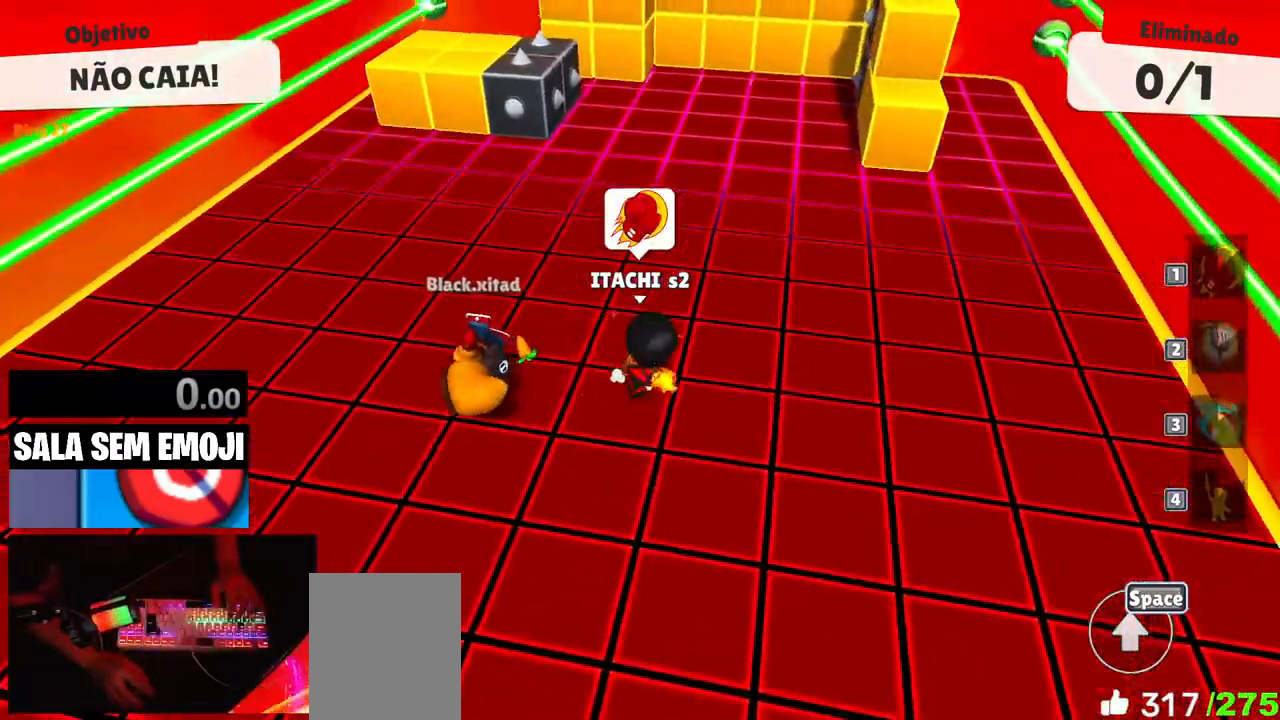
{"keys": ["a", "w"], "events": [[50, "a", "down"], [100, "d", "up"], [250, "w", "down"]]}
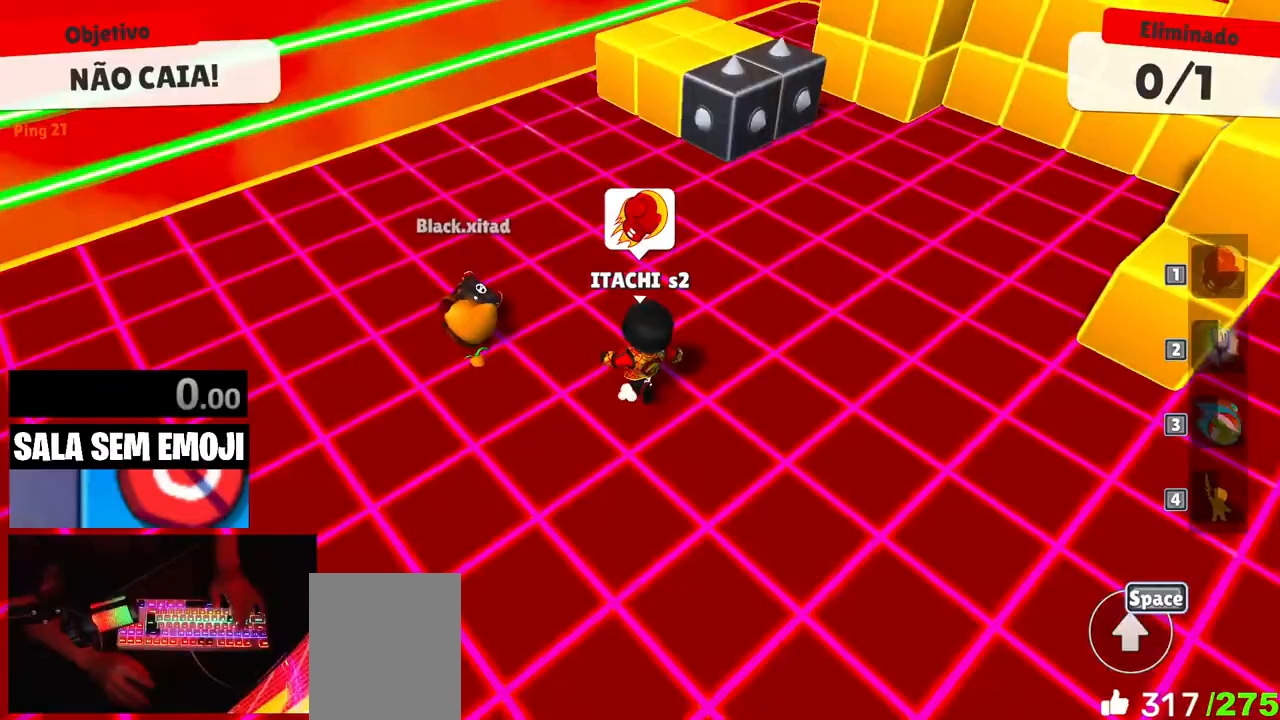
{"keys": ["space", "w"], "events": [[267, "a", "up"], [450, "space", "down"]]}
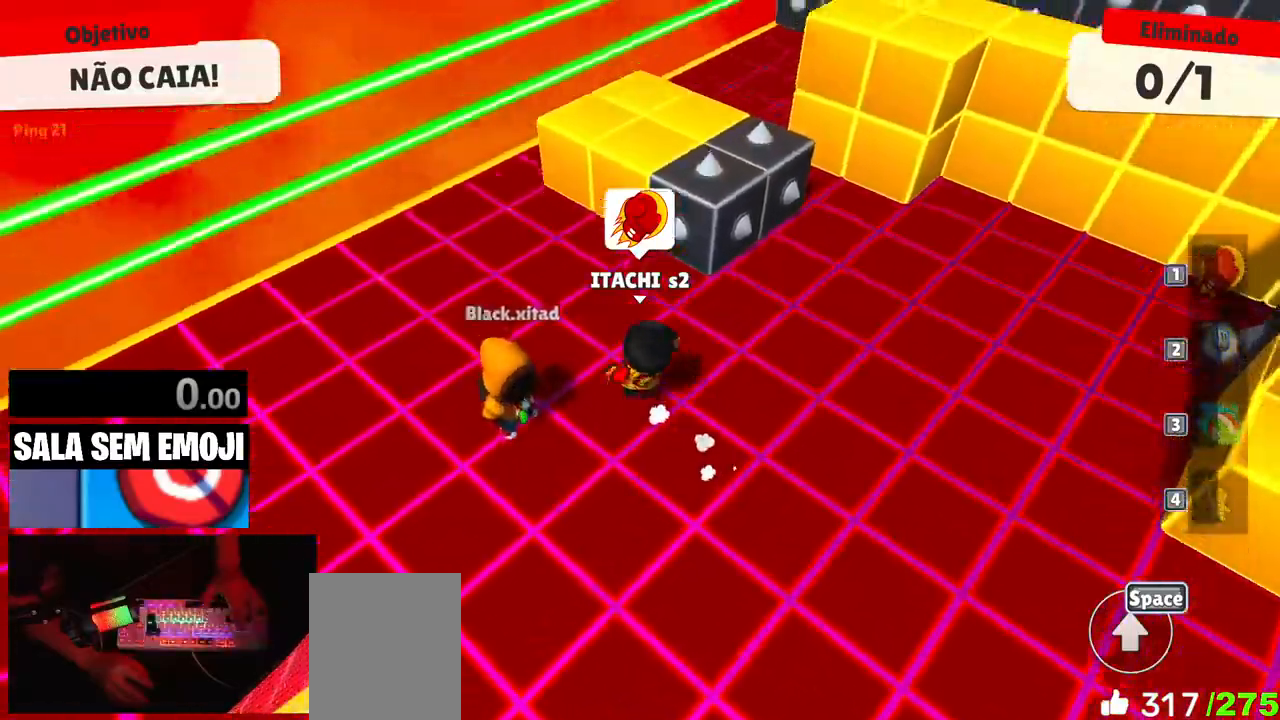
{"keys": ["d", "w"], "events": [[50, "space", "up"], [283, "d", "down"]]}
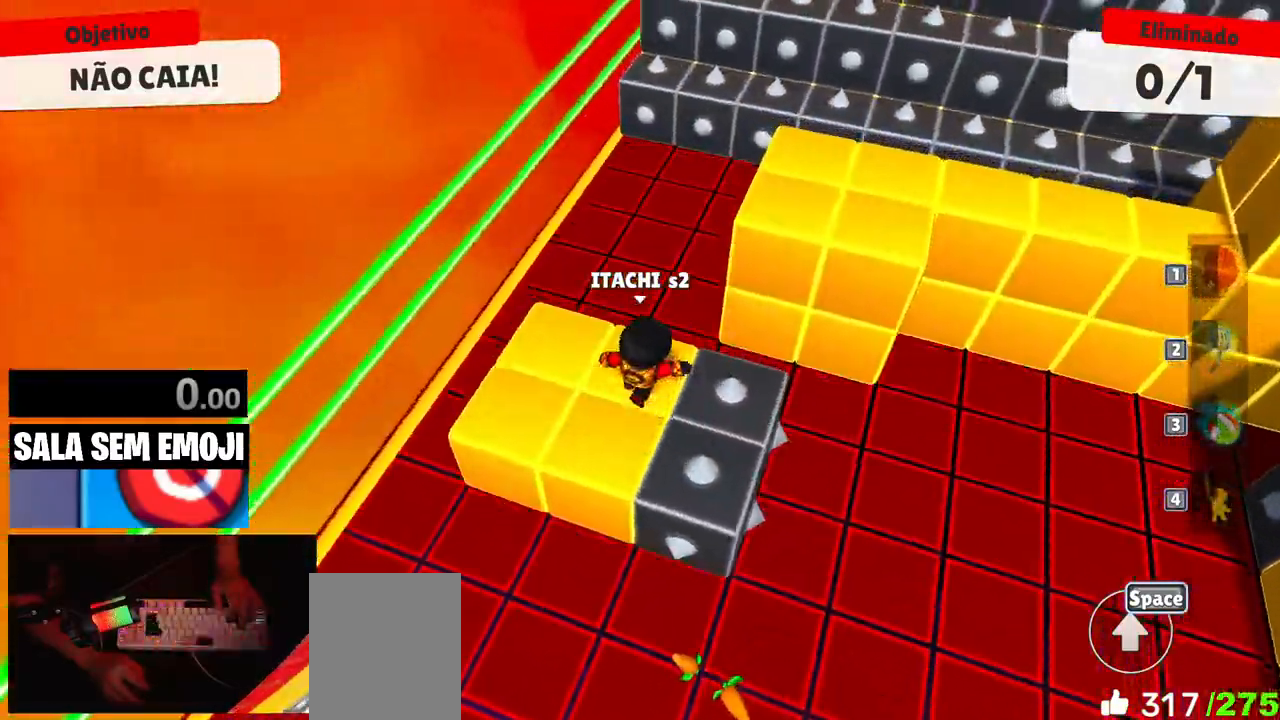
{"keys": ["d", "s"], "events": [[250, "w", "up"], [333, "s", "down"]]}
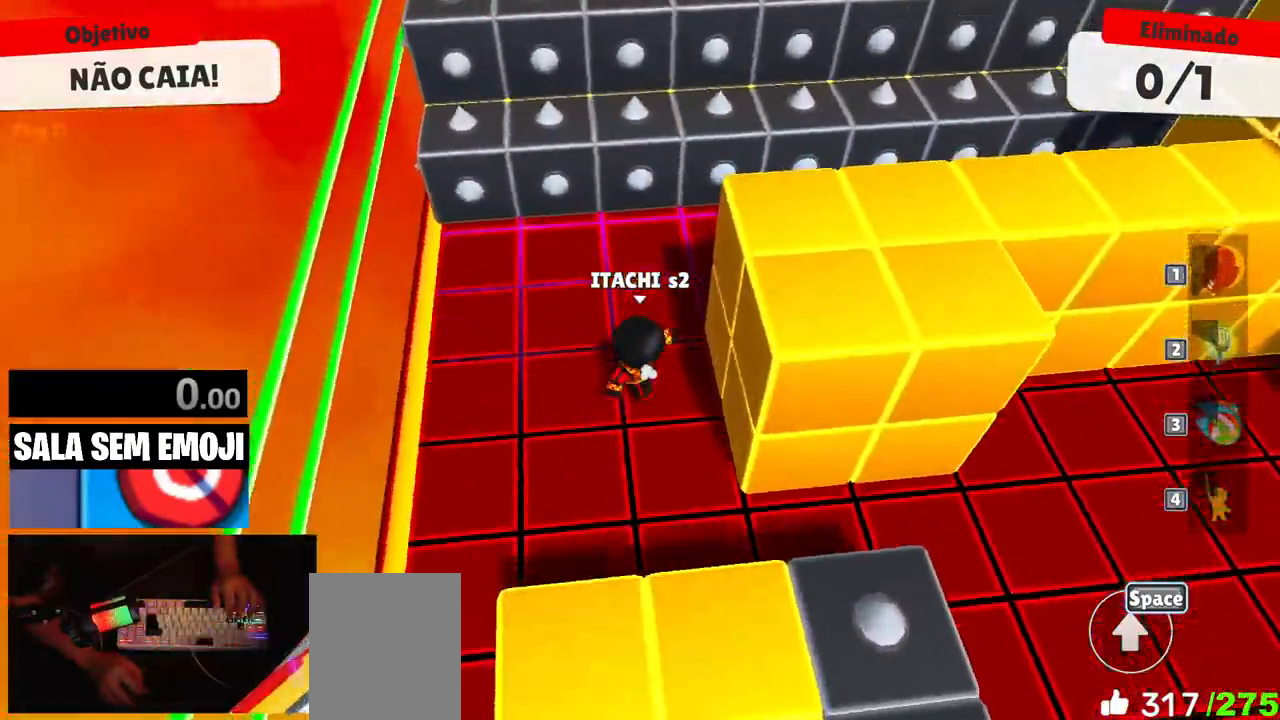
{"keys": ["d", "space"], "events": [[217, "d", "up"], [300, "d", "down"], [350, "space", "down"], [450, "s", "up"]]}
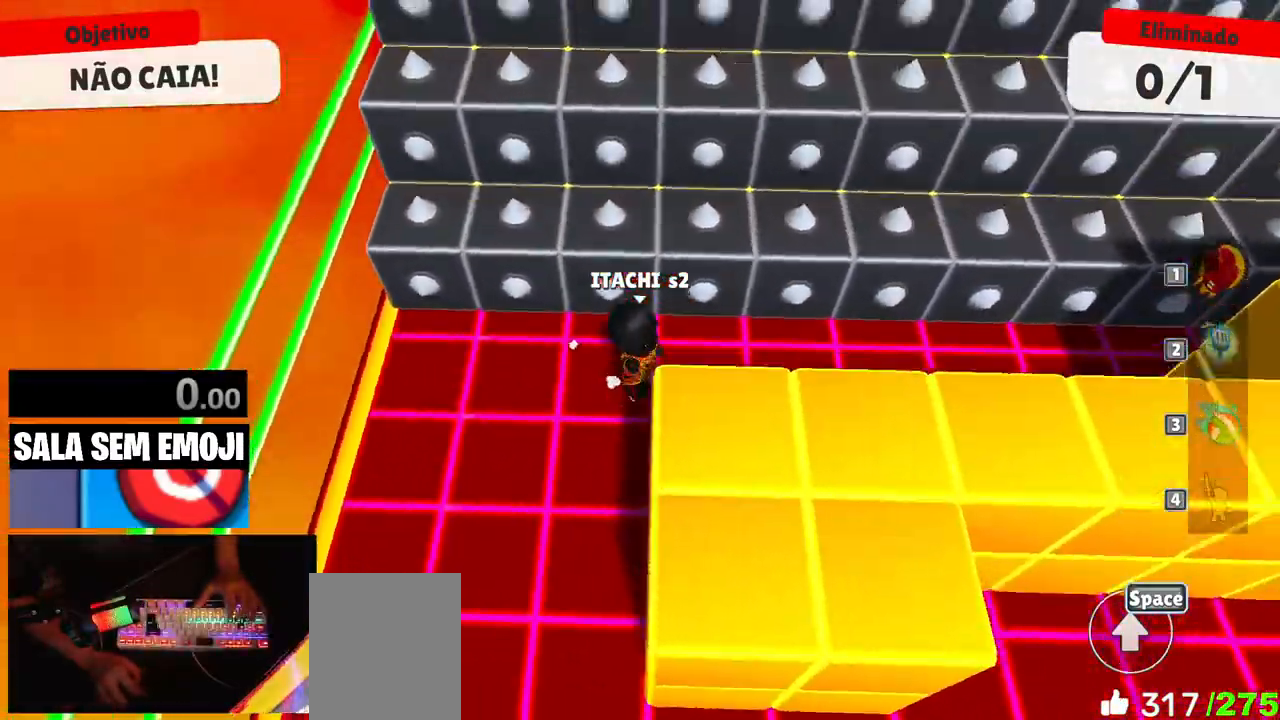
{"keys": ["space", "w"], "events": [[50, "space", "up"], [283, "w", "down"], [417, "d", "up"], [417, "space", "down"]]}
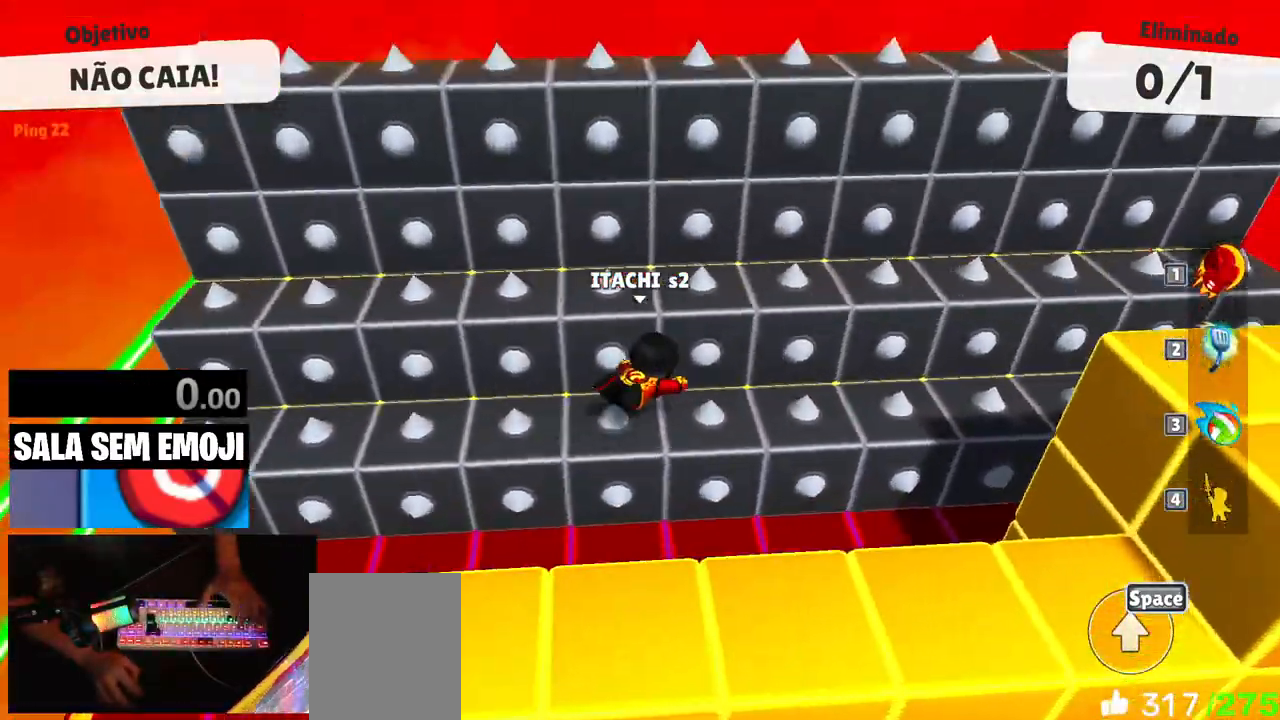
{"keys": ["a", "w"], "events": [[67, "space", "up"], [483, "a", "down"]]}
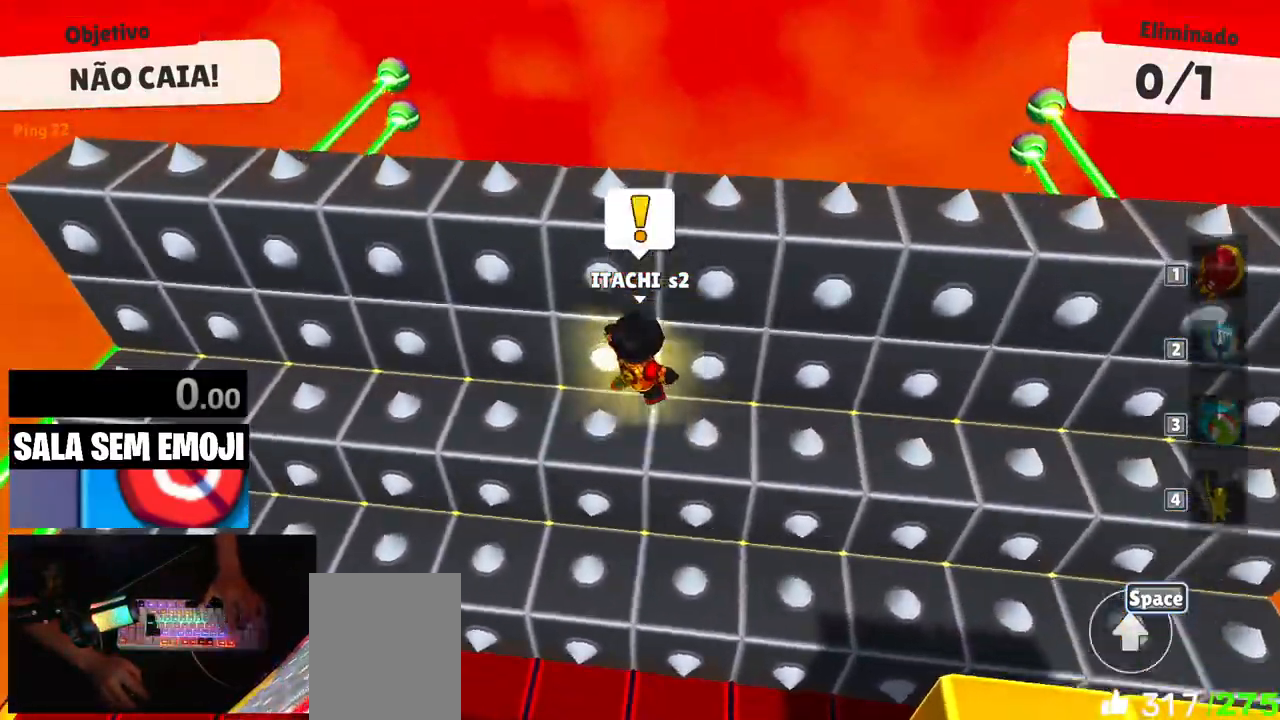
{"keys": [], "events": [[300, "a", "up"], [300, "w", "up"]]}
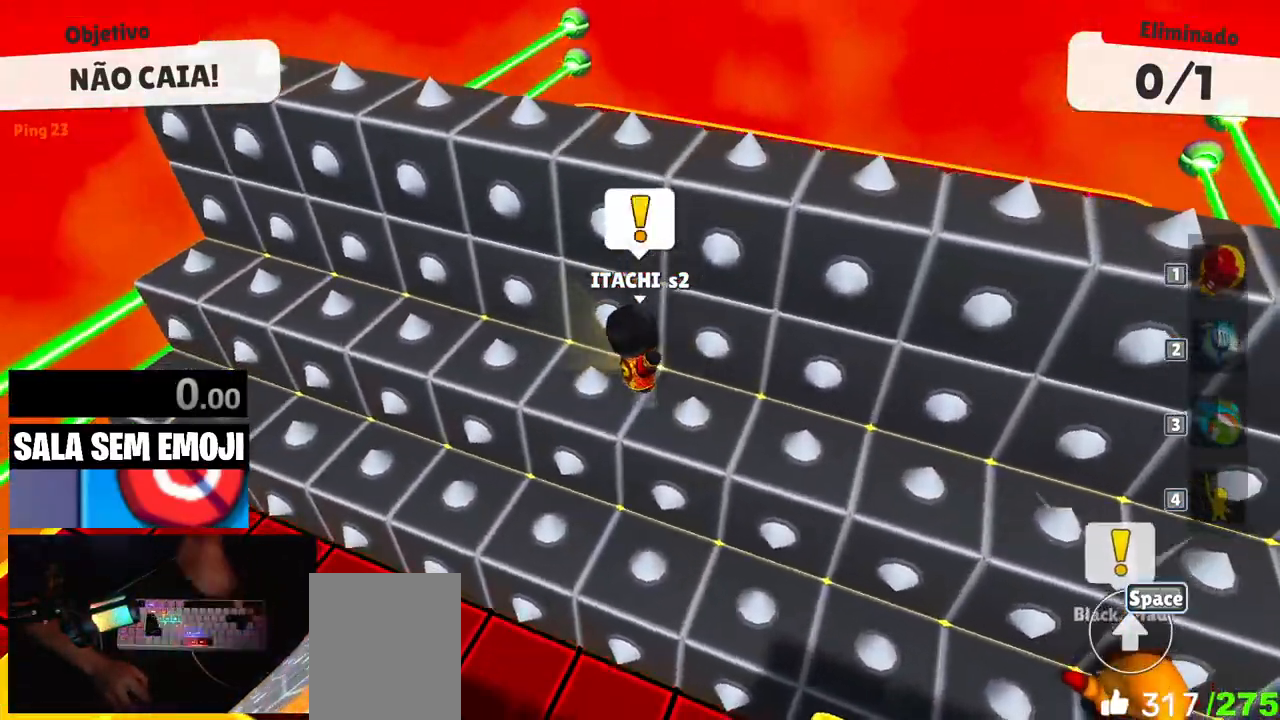
{"keys": [], "events": []}
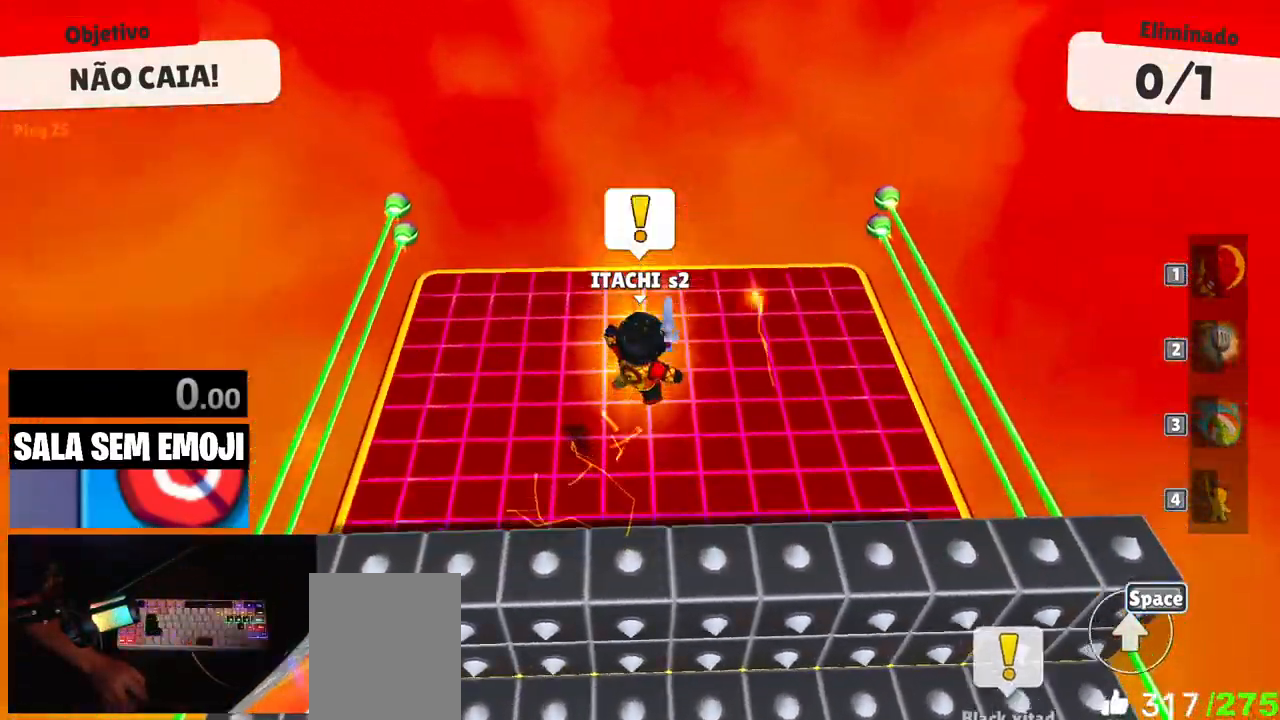
{"keys": ["w"], "events": [[300, "space", "down"], [433, "space", "up"], [433, "w", "down"]]}
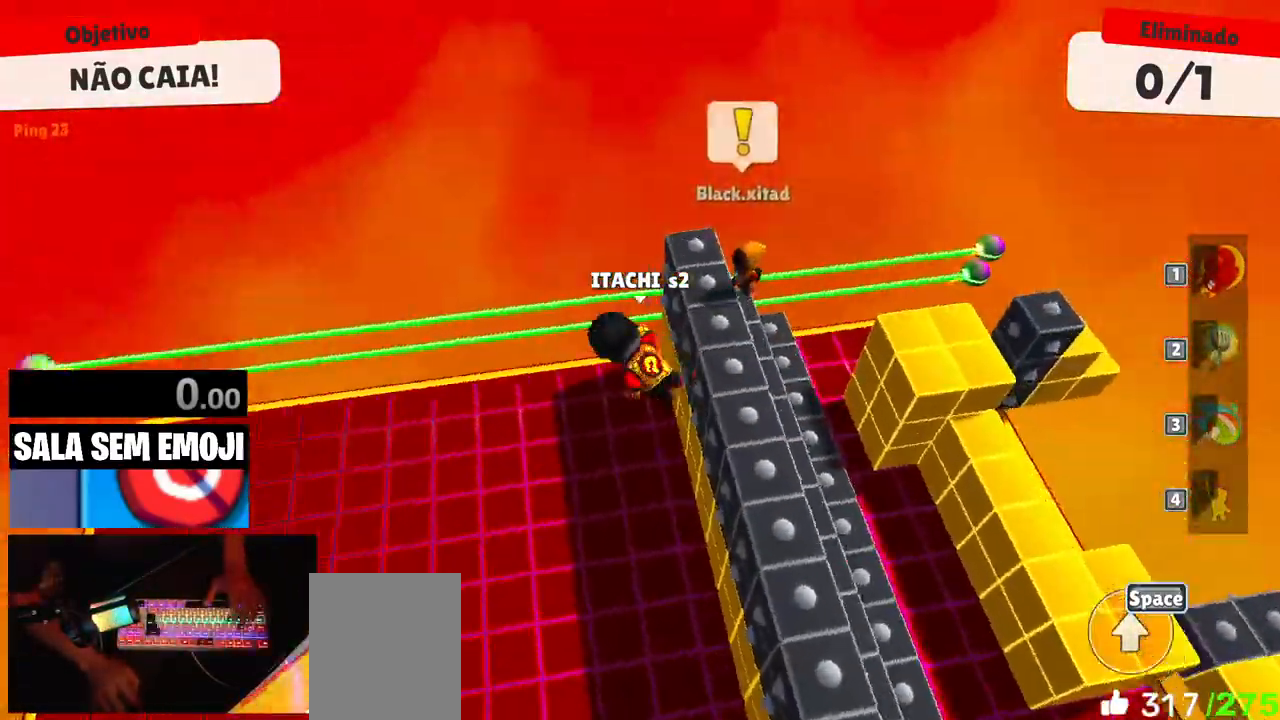
{"keys": ["d"], "events": [[17, "a", "down"], [17, "w", "up"], [167, "s", "down"], [317, "a", "up"], [317, "d", "down"], [350, "s", "up"]]}
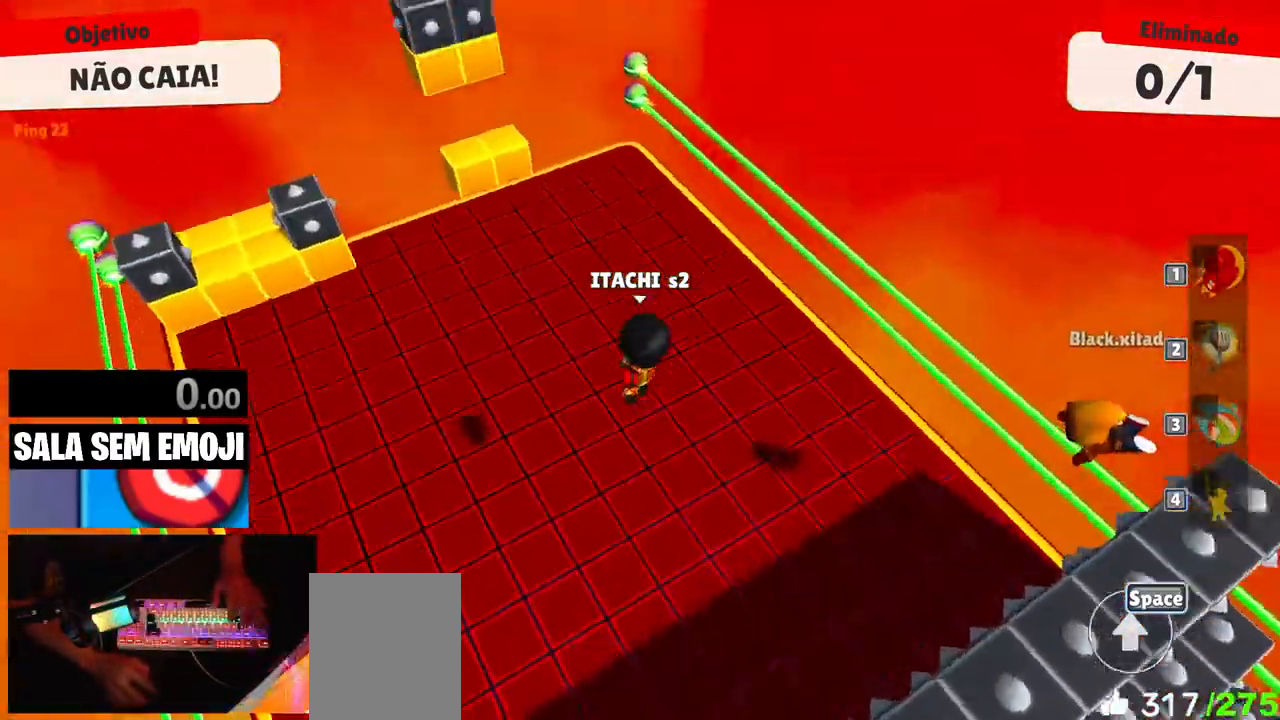
{"keys": ["w"], "events": [[50, "w", "down"], [317, "d", "up"]]}
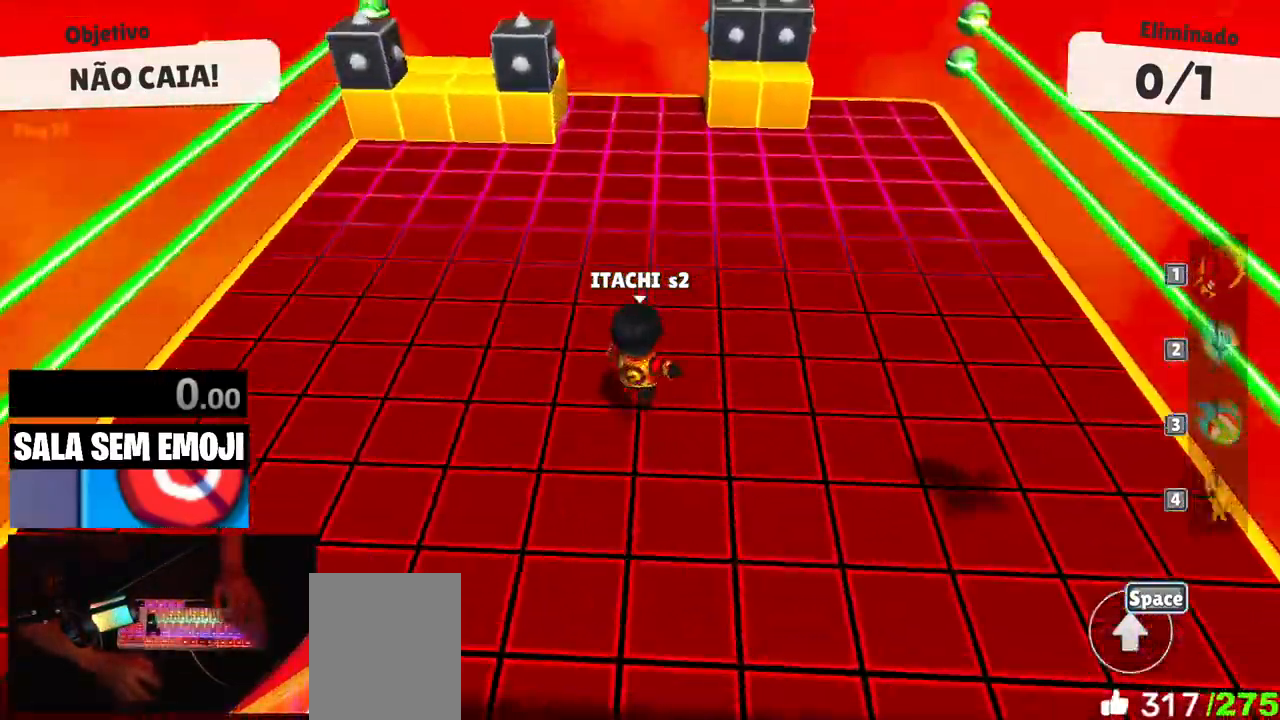
{"keys": ["a", "w"], "events": [[100, "a", "down"], [433, "w", "up"], [483, "w", "down"]]}
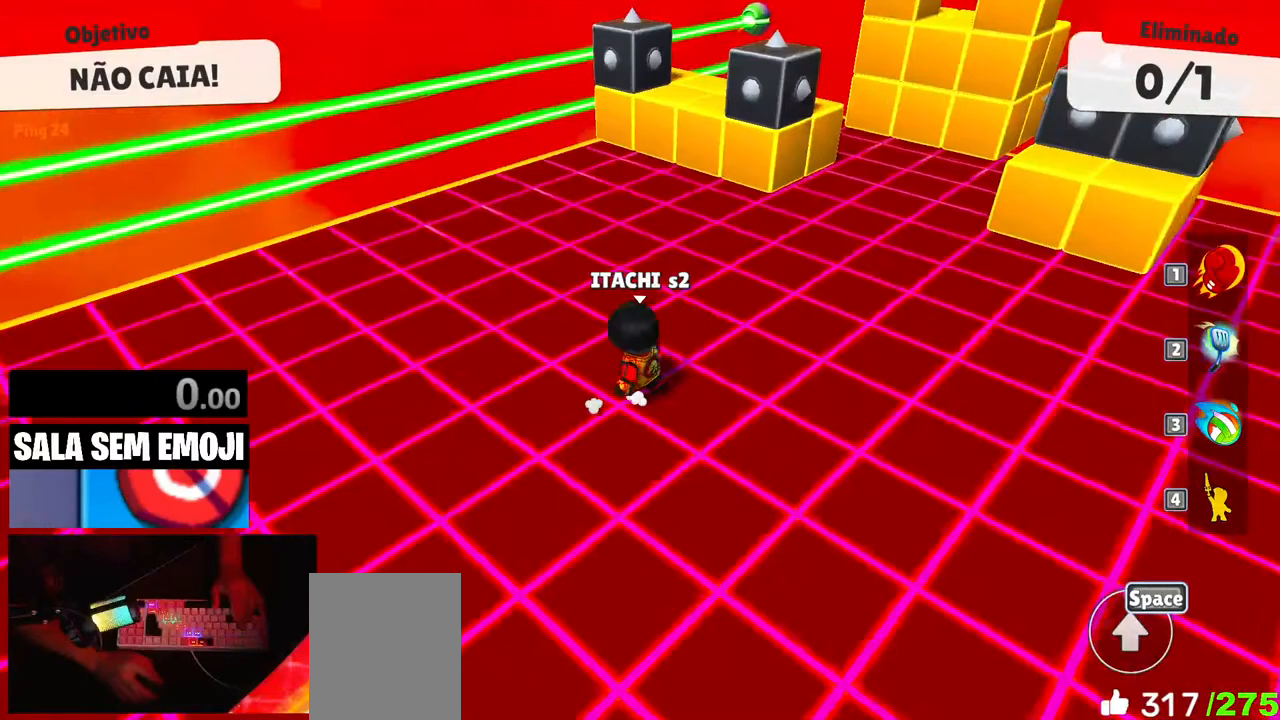
{"keys": ["w"], "events": [[167, "w", "up"], [300, "w", "down"], [450, "a", "up"]]}
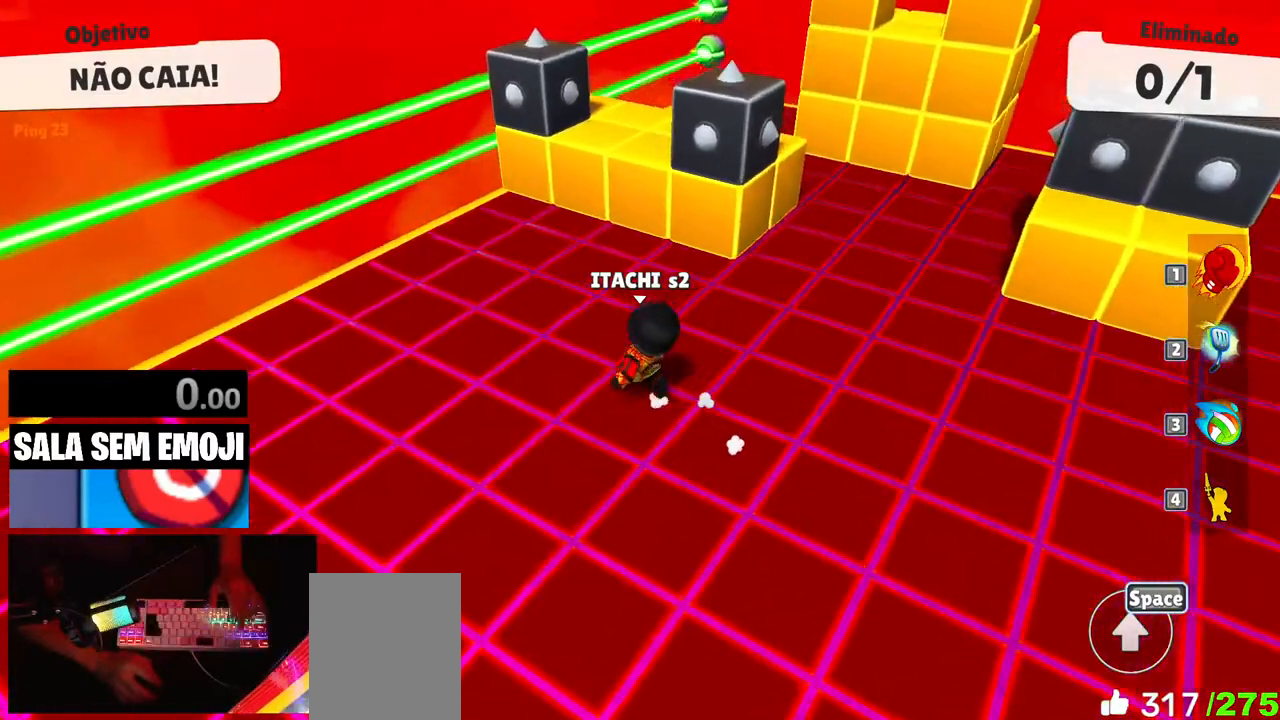
{"keys": ["s"], "events": [[83, "d", "down"], [83, "space", "down"], [183, "space", "up"], [233, "d", "up"], [283, "w", "up"], [317, "d", "down"], [367, "d", "up"], [467, "s", "down"]]}
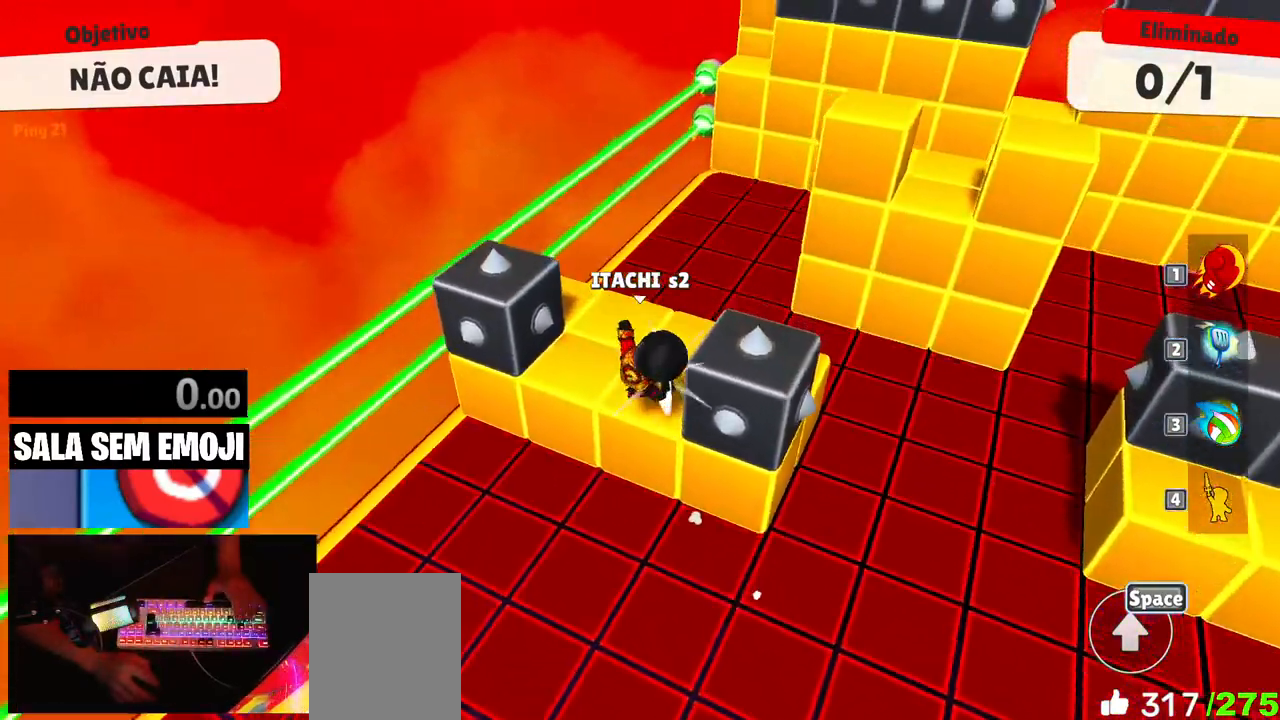
{"keys": ["d"], "events": [[200, "d", "down"], [333, "s", "up"]]}
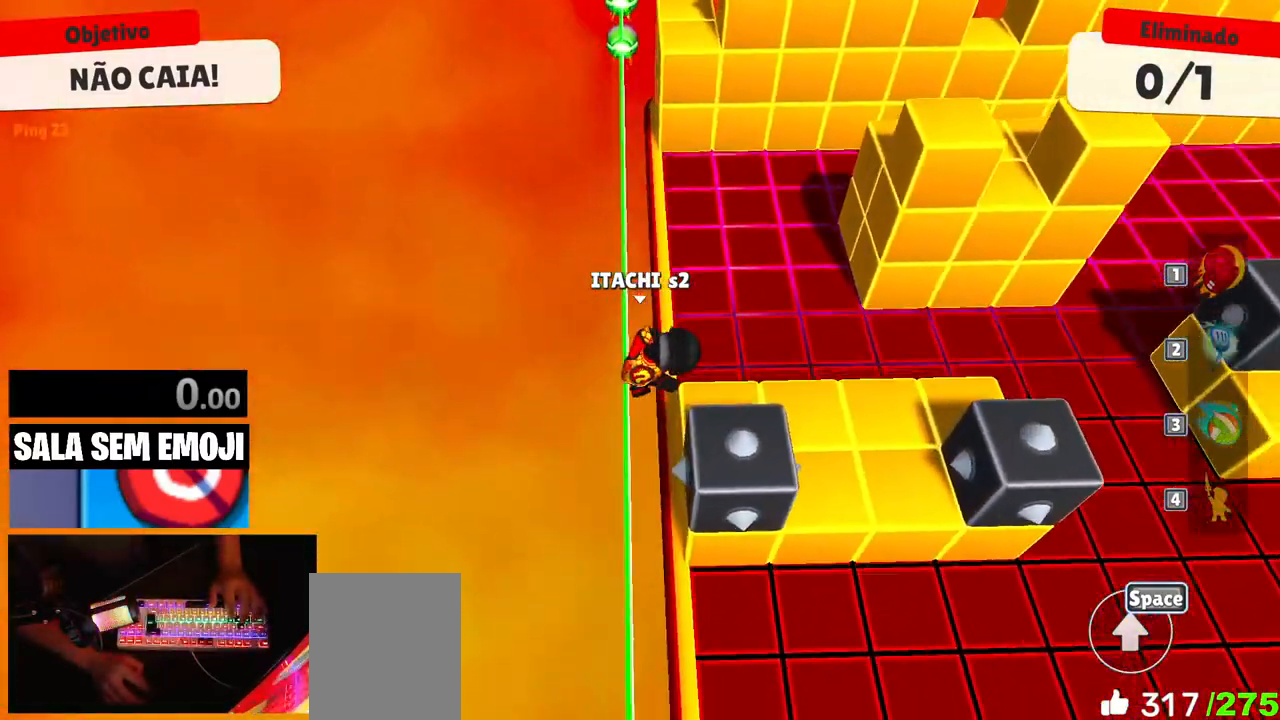
{"keys": [], "events": [[33, "space", "down"], [117, "space", "up"], [167, "space", "down"], [317, "d", "up"], [317, "space", "up"]]}